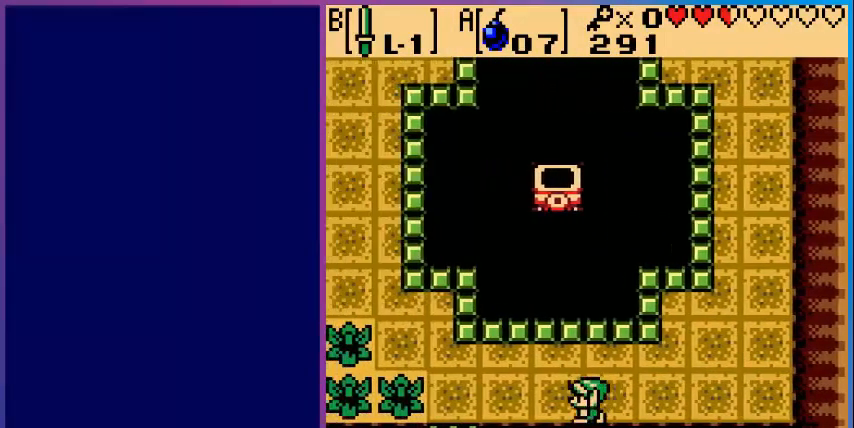
Gameplay with a controller (Nintendo layout); each line is a JSON object with the inputs held at the frame after it. "events" lists button and stick changes between this image and that frame as [ms after this image, input, new state], when the widget could be followed in between. Not read: L3 R3.
{"buttons": ["DPAD_LEFT"], "events": []}
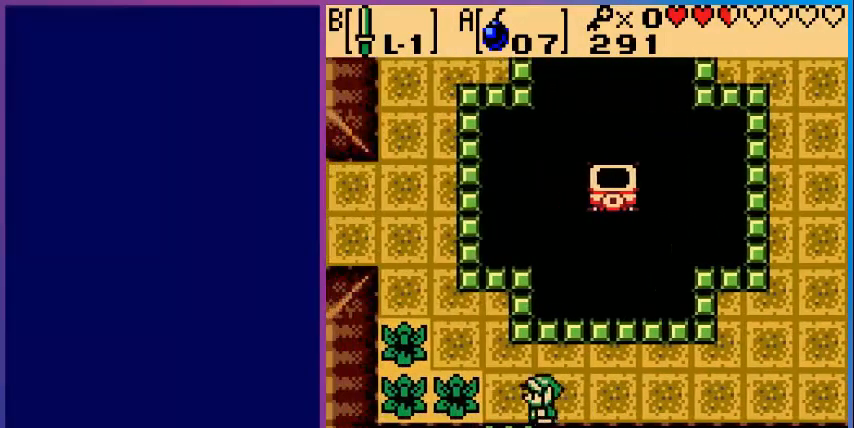
{"buttons": ["DPAD_UP", "DPAD_LEFT"], "events": [[160, "DPAD_UP", "down"]]}
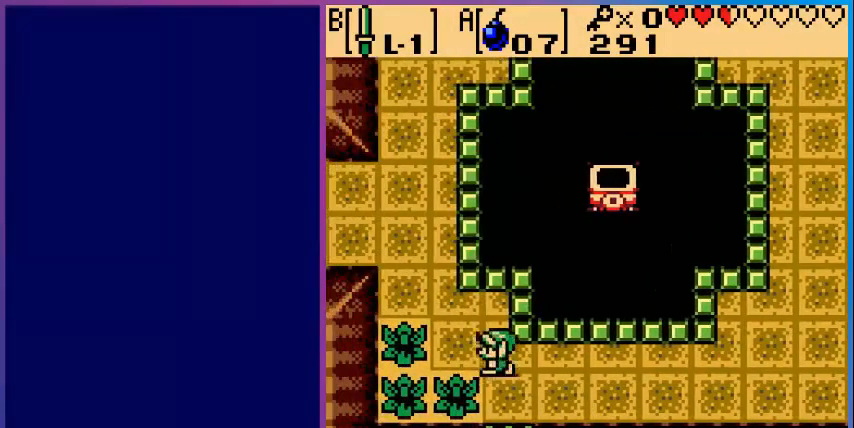
{"buttons": ["DPAD_UP", "DPAD_LEFT"], "events": []}
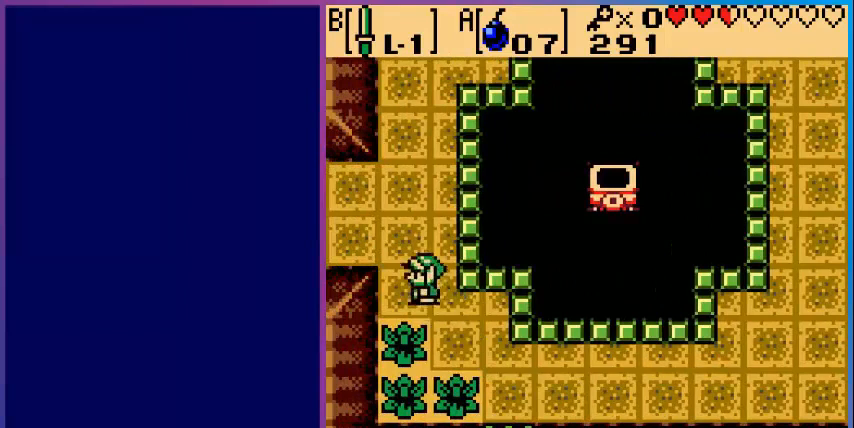
{"buttons": ["DPAD_LEFT"], "events": [[480, "DPAD_UP", "up"]]}
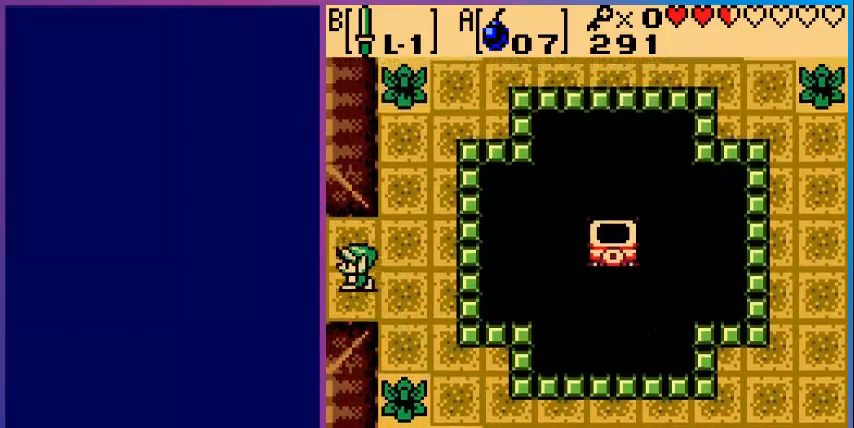
{"buttons": [], "events": [[120, "DPAD_LEFT", "up"]]}
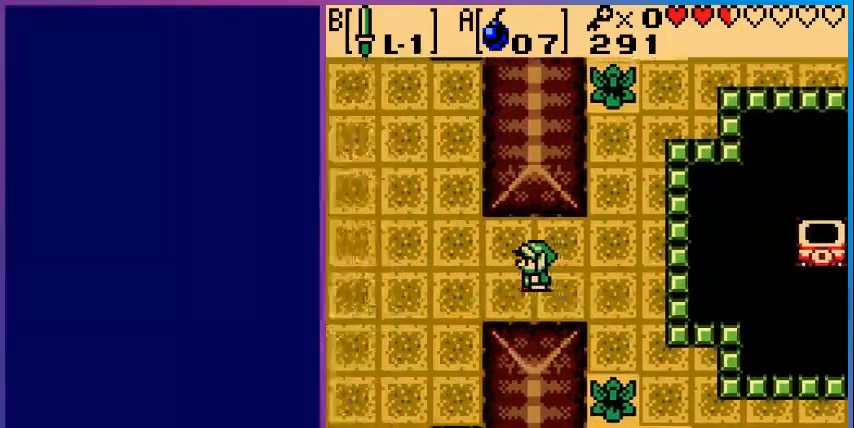
{"buttons": [], "events": []}
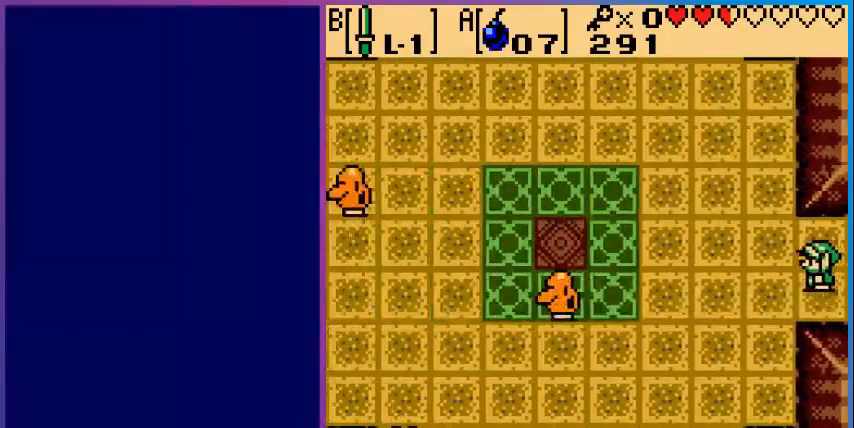
{"buttons": ["B"], "events": [[80, "DPAD_LEFT", "down"], [400, "B", "down"], [400, "DPAD_LEFT", "up"]]}
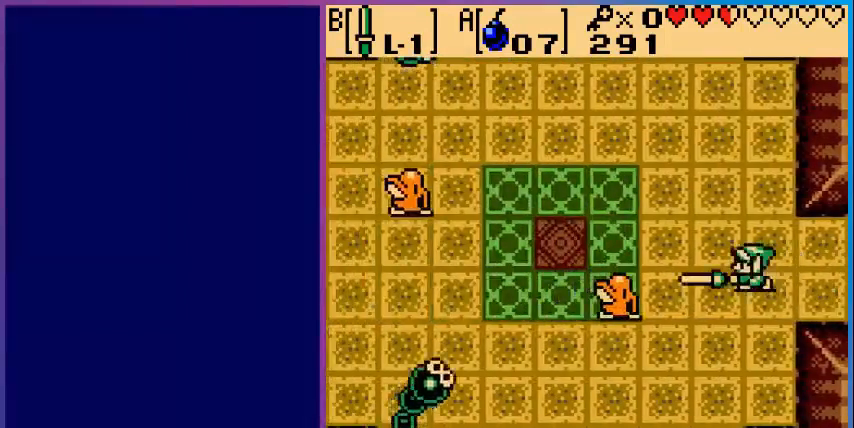
{"buttons": ["B", "DPAD_UP"], "events": [[520, "DPAD_UP", "down"]]}
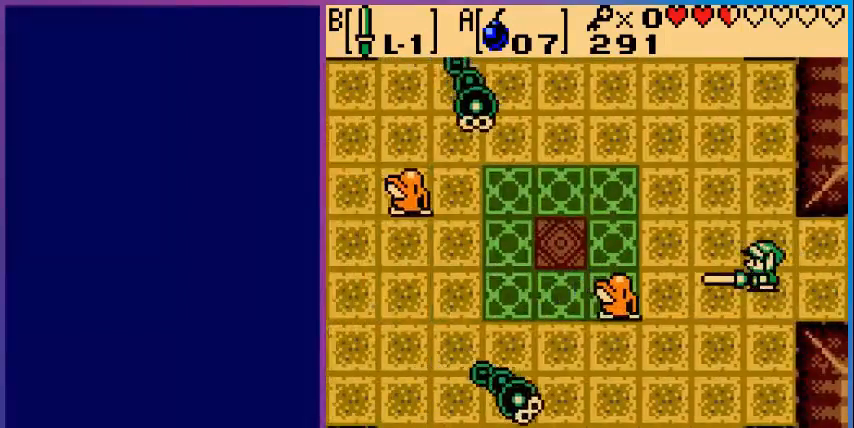
{"buttons": ["B", "DPAD_LEFT"], "events": [[120, "DPAD_UP", "up"], [320, "DPAD_LEFT", "down"]]}
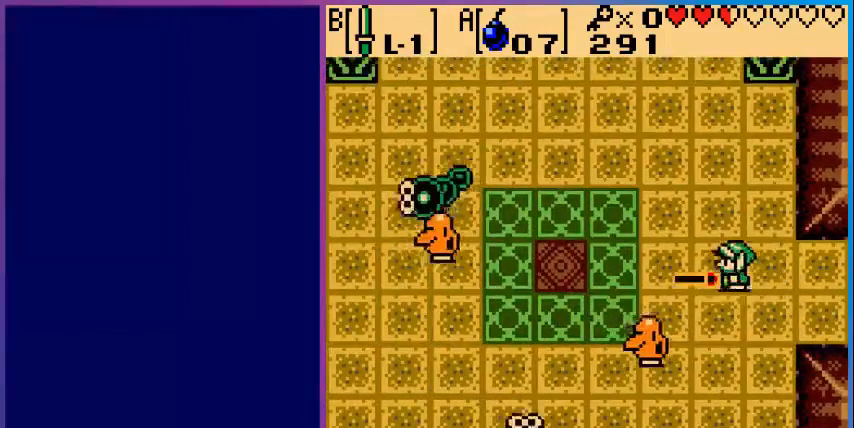
{"buttons": ["B"], "events": [[280, "DPAD_LEFT", "up"]]}
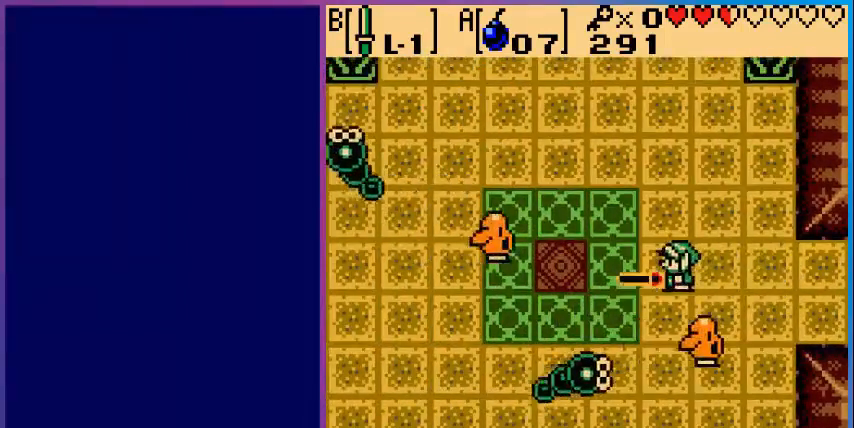
{"buttons": ["DPAD_DOWN"], "events": [[80, "DPAD_LEFT", "down"], [160, "DPAD_LEFT", "up"], [400, "DPAD_DOWN", "down"], [480, "B", "up"]]}
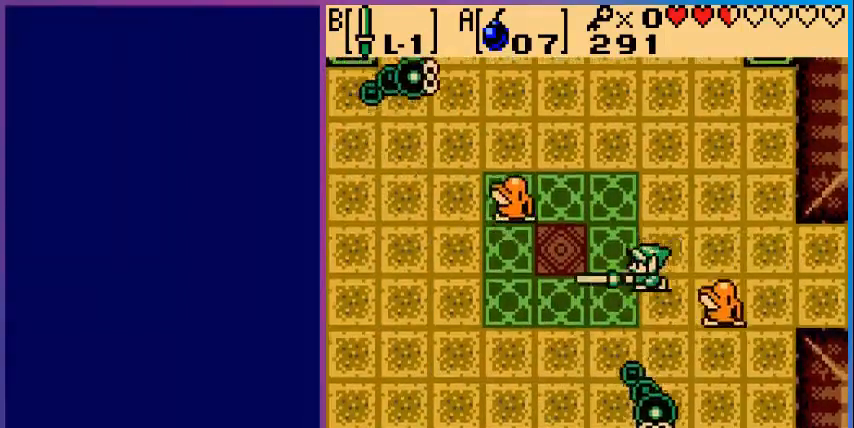
{"buttons": [], "events": [[80, "DPAD_DOWN", "up"]]}
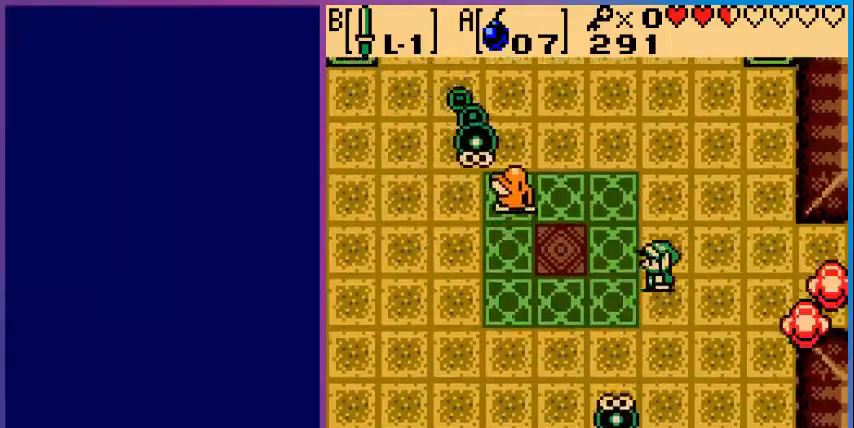
{"buttons": [], "events": [[200, "B", "down"], [280, "B", "up"], [440, "B", "down"], [480, "B", "up"]]}
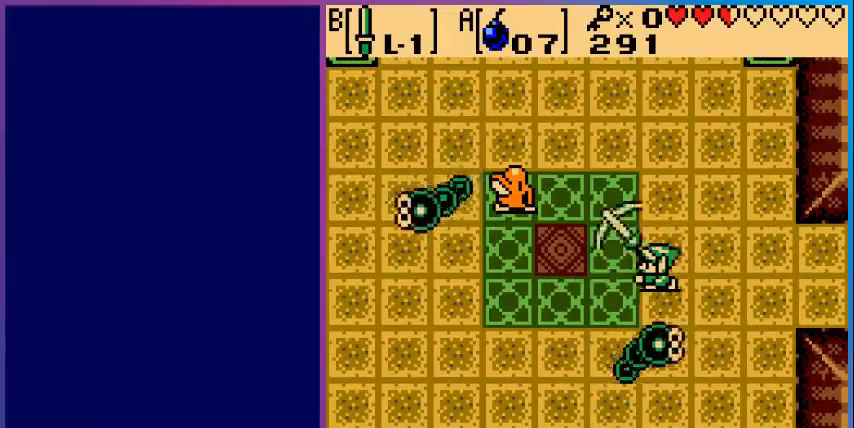
{"buttons": ["B", "DPAD_LEFT"], "events": [[120, "B", "down"], [320, "DPAD_LEFT", "down"]]}
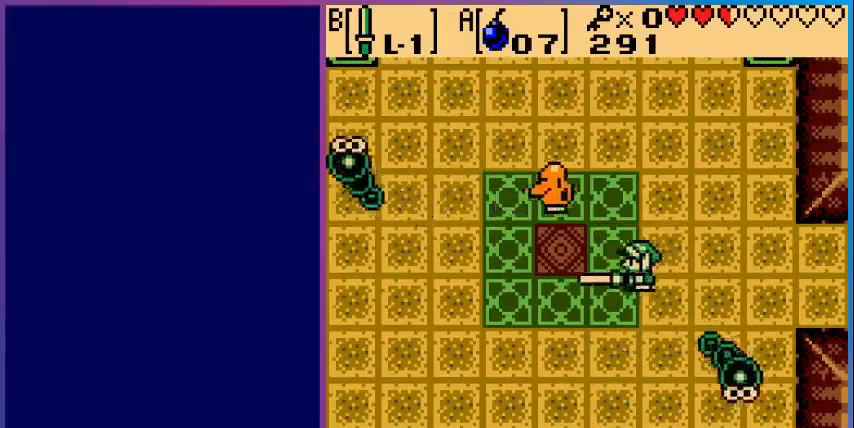
{"buttons": ["B"], "events": [[120, "DPAD_LEFT", "up"]]}
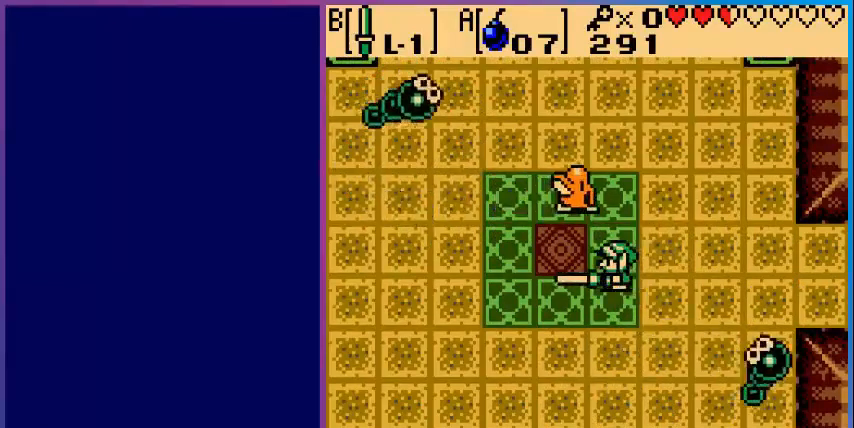
{"buttons": [], "events": [[320, "DPAD_RIGHT", "down"], [400, "B", "up"], [400, "DPAD_RIGHT", "up"]]}
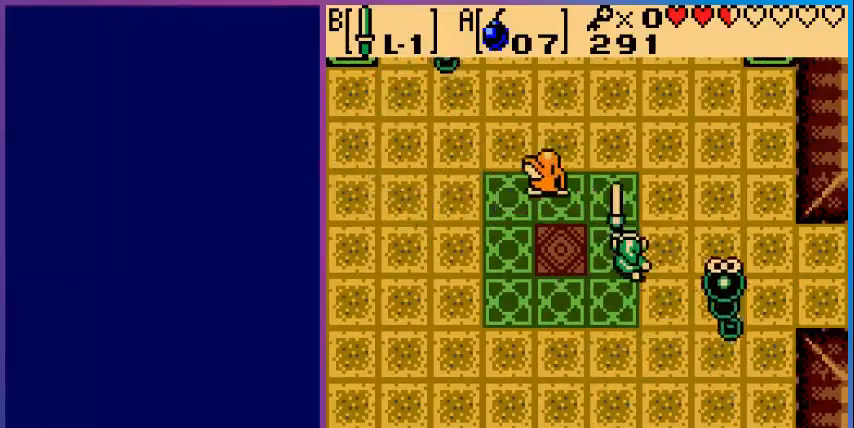
{"buttons": [], "events": []}
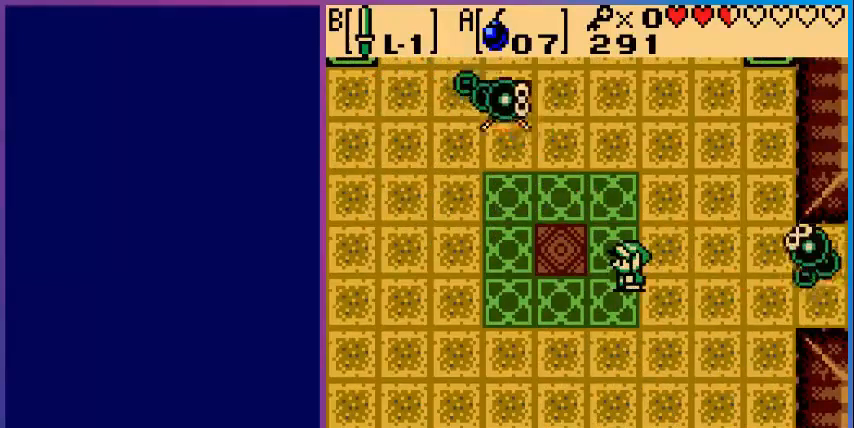
{"buttons": ["B"], "events": [[160, "B", "down"]]}
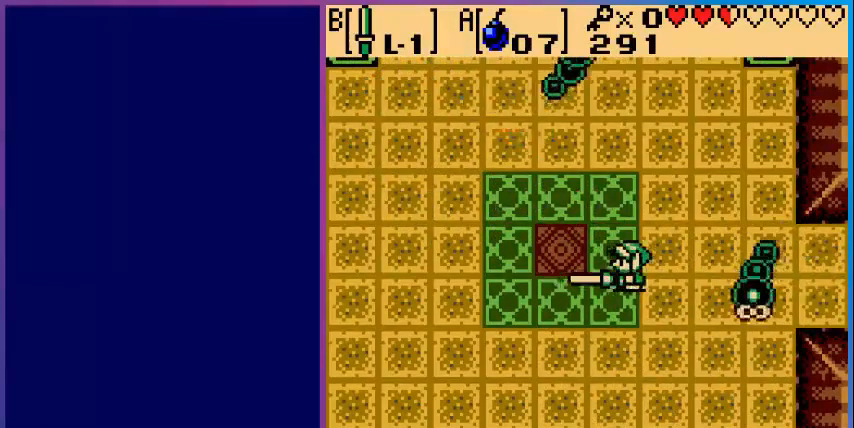
{"buttons": ["B"], "events": []}
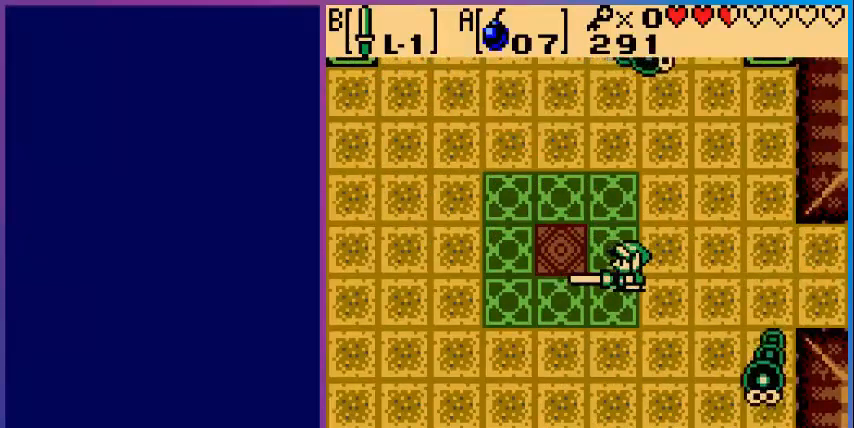
{"buttons": ["B", "DPAD_RIGHT"], "events": [[280, "DPAD_RIGHT", "down"]]}
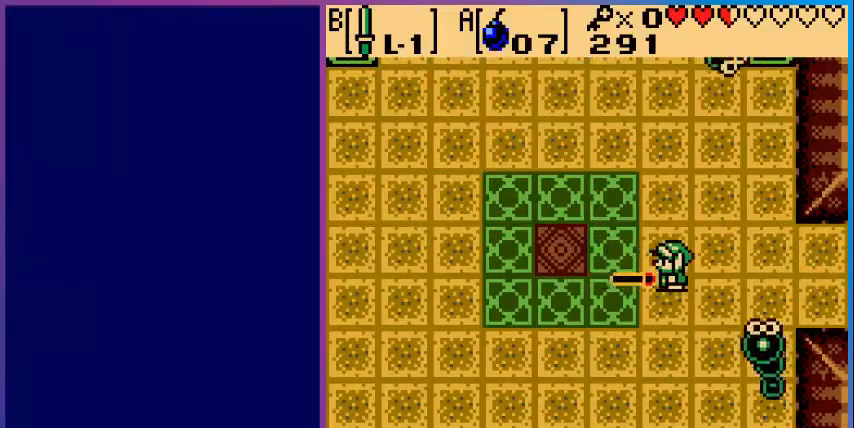
{"buttons": [], "events": [[80, "B", "up"], [120, "DPAD_RIGHT", "up"]]}
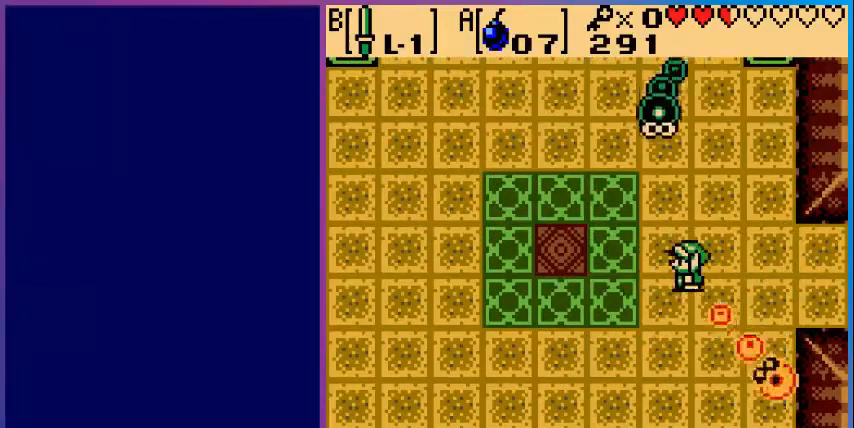
{"buttons": [], "events": [[280, "DPAD_UP", "down"], [400, "B", "down"], [400, "DPAD_UP", "up"], [520, "B", "up"]]}
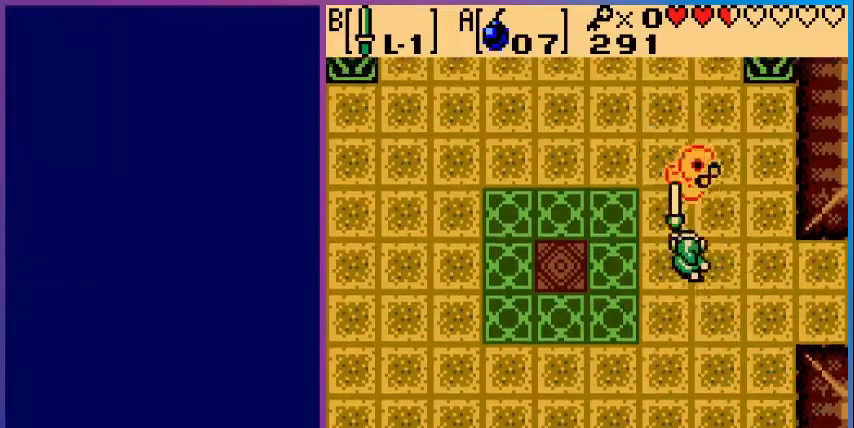
{"buttons": ["B"], "events": [[80, "B", "down"], [160, "B", "up"], [280, "DPAD_UP", "down"], [440, "B", "down"], [480, "DPAD_UP", "up"]]}
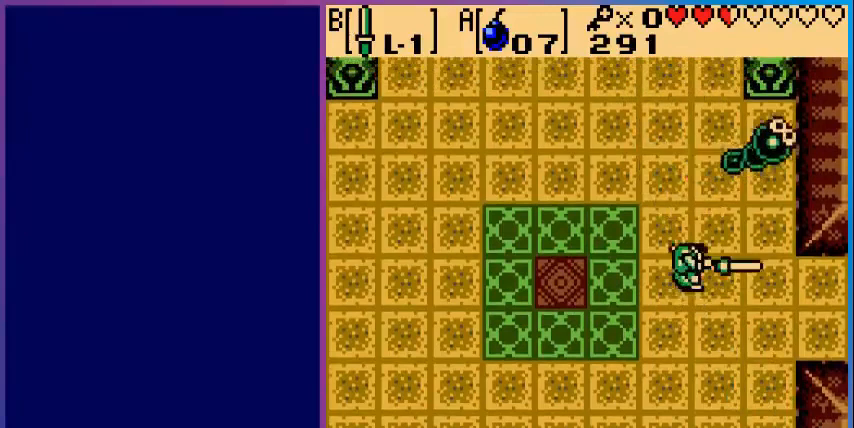
{"buttons": ["B", "DPAD_UP"], "events": [[80, "B", "up"], [200, "B", "down"], [280, "B", "up"], [320, "DPAD_UP", "down"], [520, "B", "down"]]}
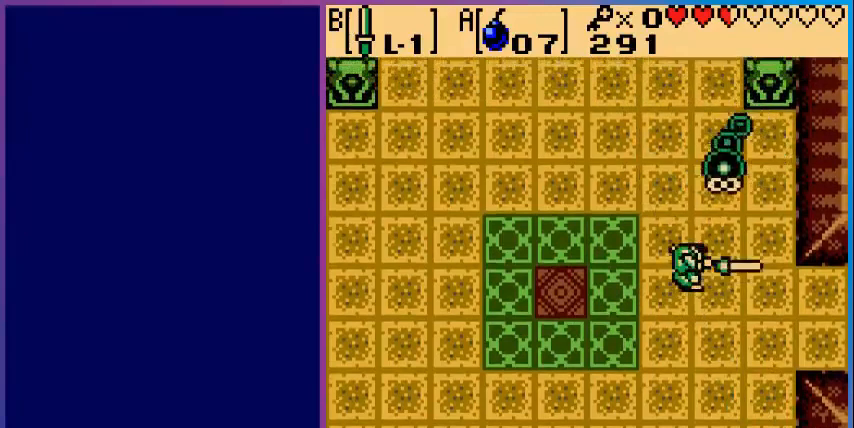
{"buttons": ["B"], "events": [[80, "DPAD_UP", "up"], [120, "B", "up"], [200, "B", "down"], [320, "B", "up"], [440, "B", "down"]]}
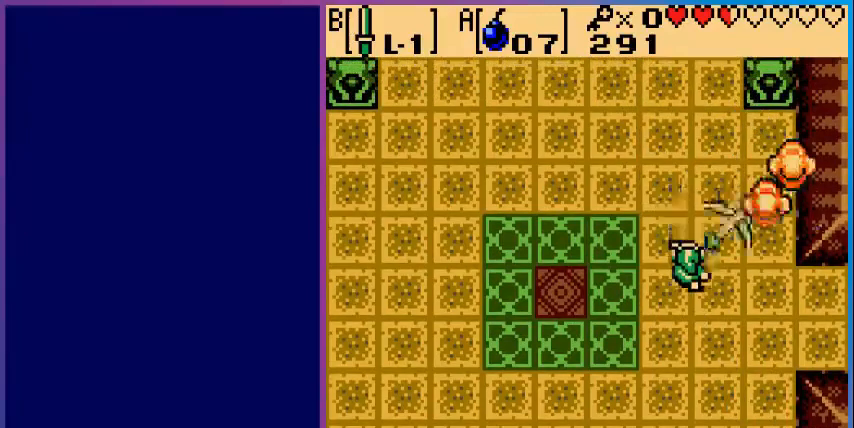
{"buttons": [], "events": [[40, "B", "up"], [120, "B", "down"], [240, "B", "up"]]}
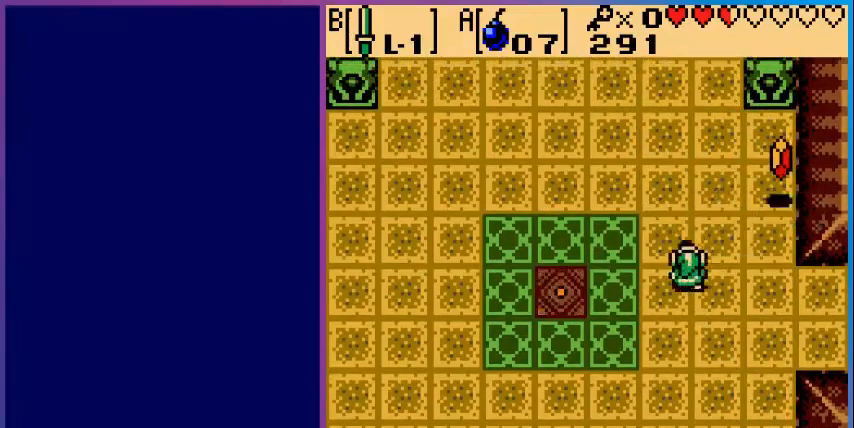
{"buttons": ["DPAD_UP"], "events": [[240, "DPAD_RIGHT", "down"], [400, "DPAD_UP", "down"], [480, "DPAD_RIGHT", "up"]]}
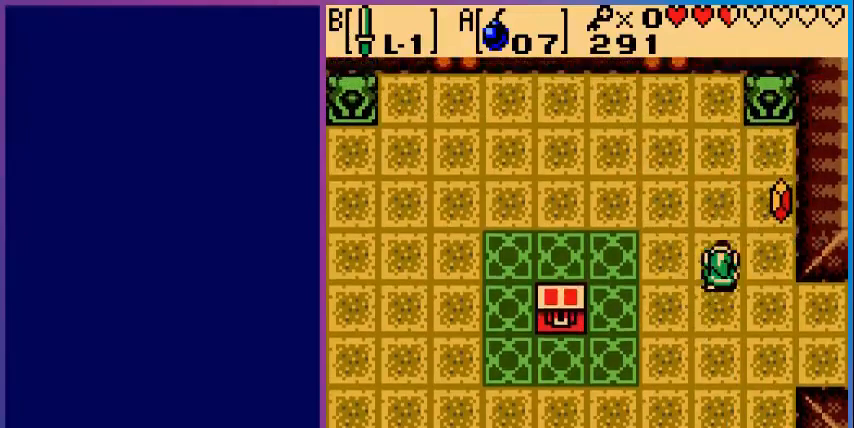
{"buttons": ["DPAD_RIGHT"], "events": [[360, "DPAD_RIGHT", "down"], [400, "DPAD_UP", "up"]]}
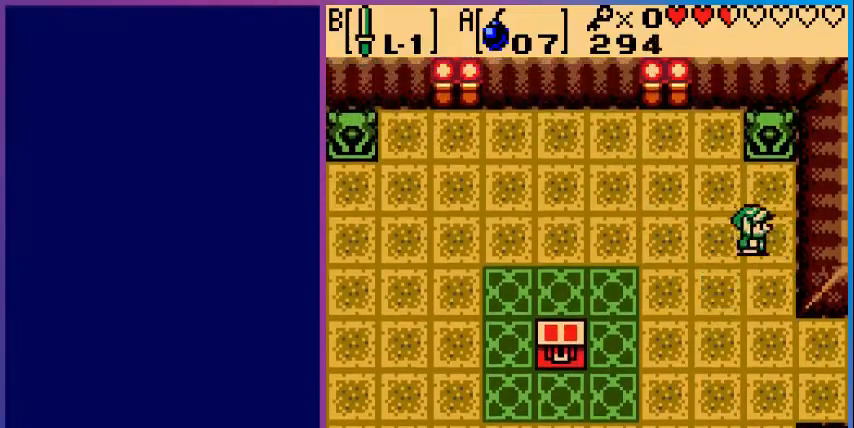
{"buttons": ["DPAD_DOWN", "DPAD_LEFT"], "events": [[40, "DPAD_DOWN", "down"], [80, "DPAD_RIGHT", "up"], [240, "DPAD_LEFT", "down"]]}
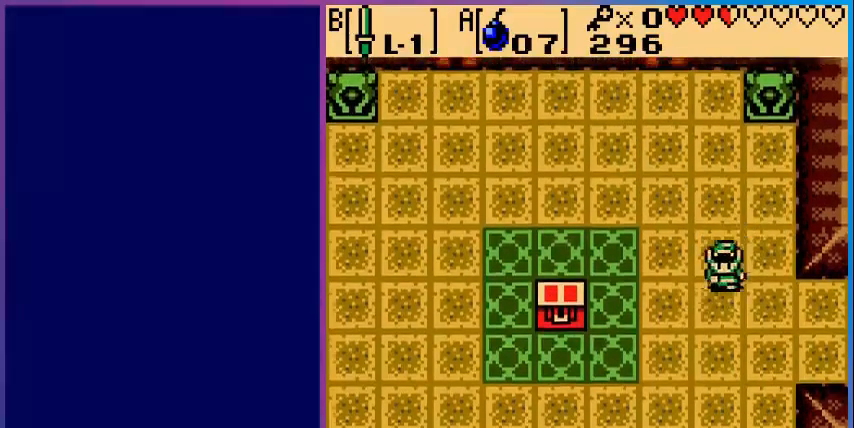
{"buttons": ["DPAD_DOWN", "DPAD_LEFT"], "events": []}